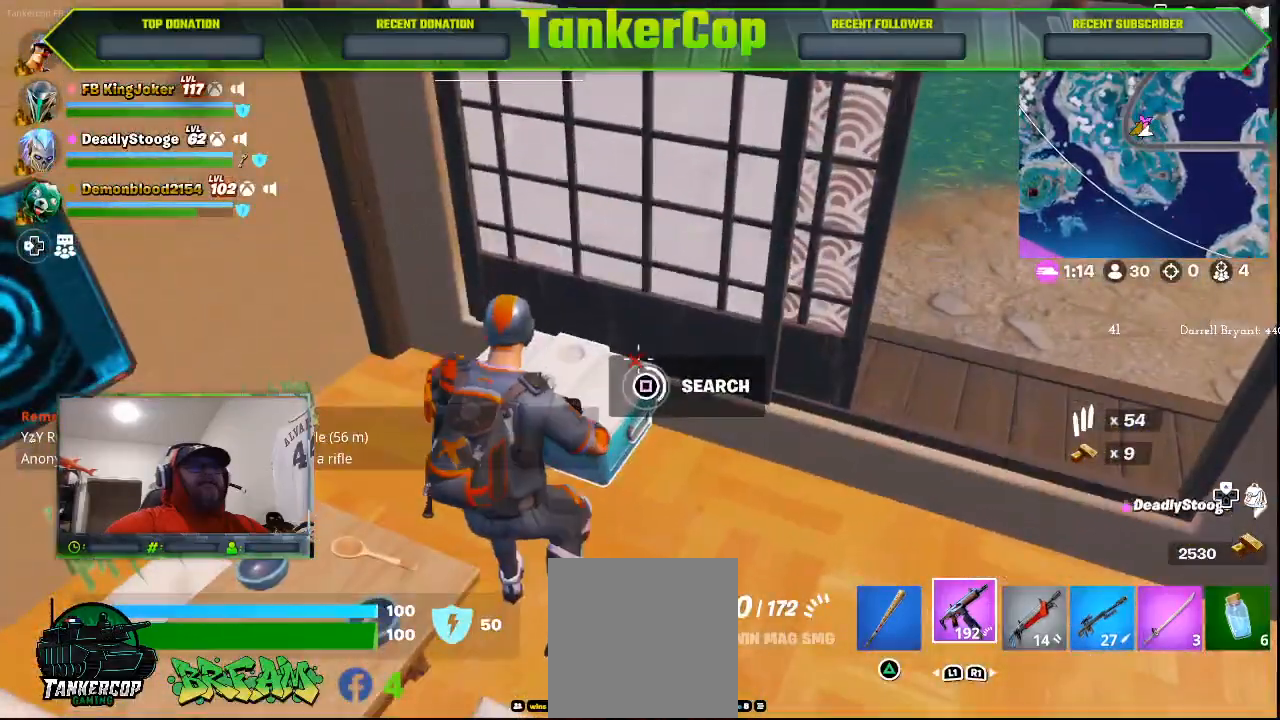
Gameplay with a controller (PlayStation layout); each line is a JSON object with the inputs held at the frame after it. "events" lists button and stick changes between this image and that frame as [ms after this image, input, new state], when the widget could be followed in between. Not read: right_stick.
{"buttons": [], "left_stick": "center", "events": [[500, "left_stick", "center"]]}
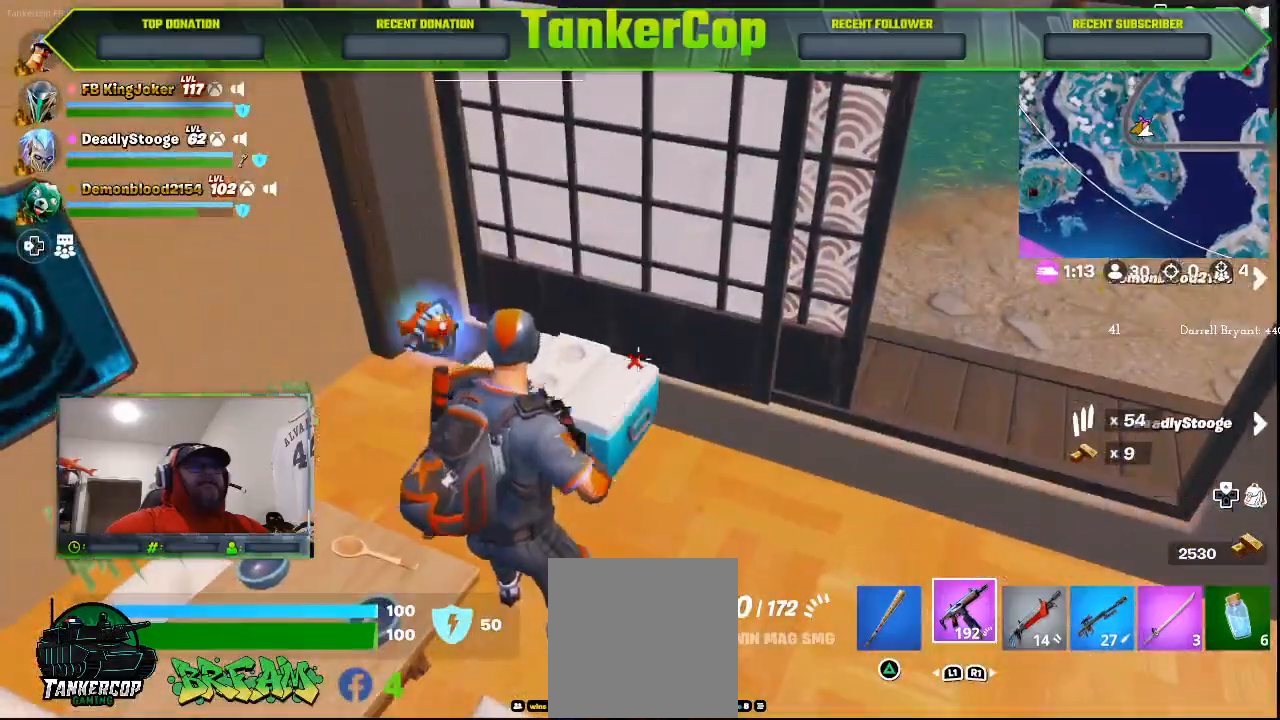
{"buttons": [], "left_stick": "right", "events": [[167, "left_stick", "right"], [233, "left_stick", "down-right"], [500, "left_stick", "right"]]}
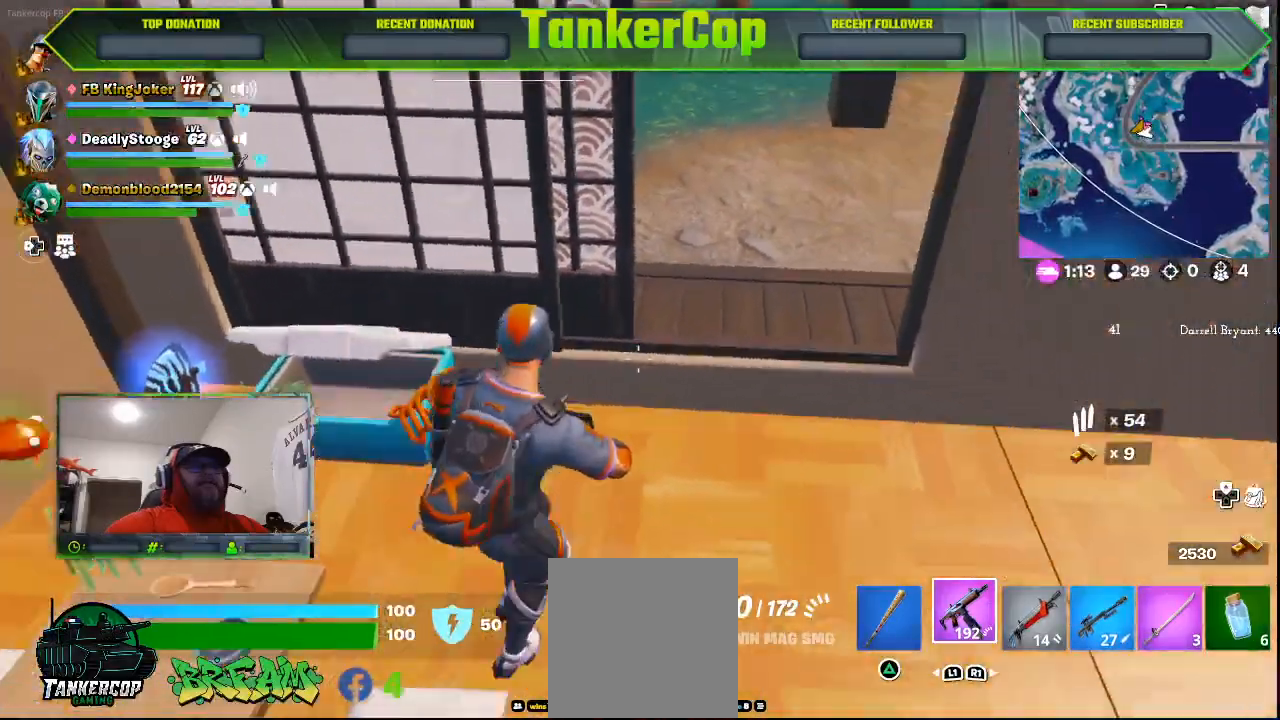
{"buttons": [], "left_stick": "right", "events": []}
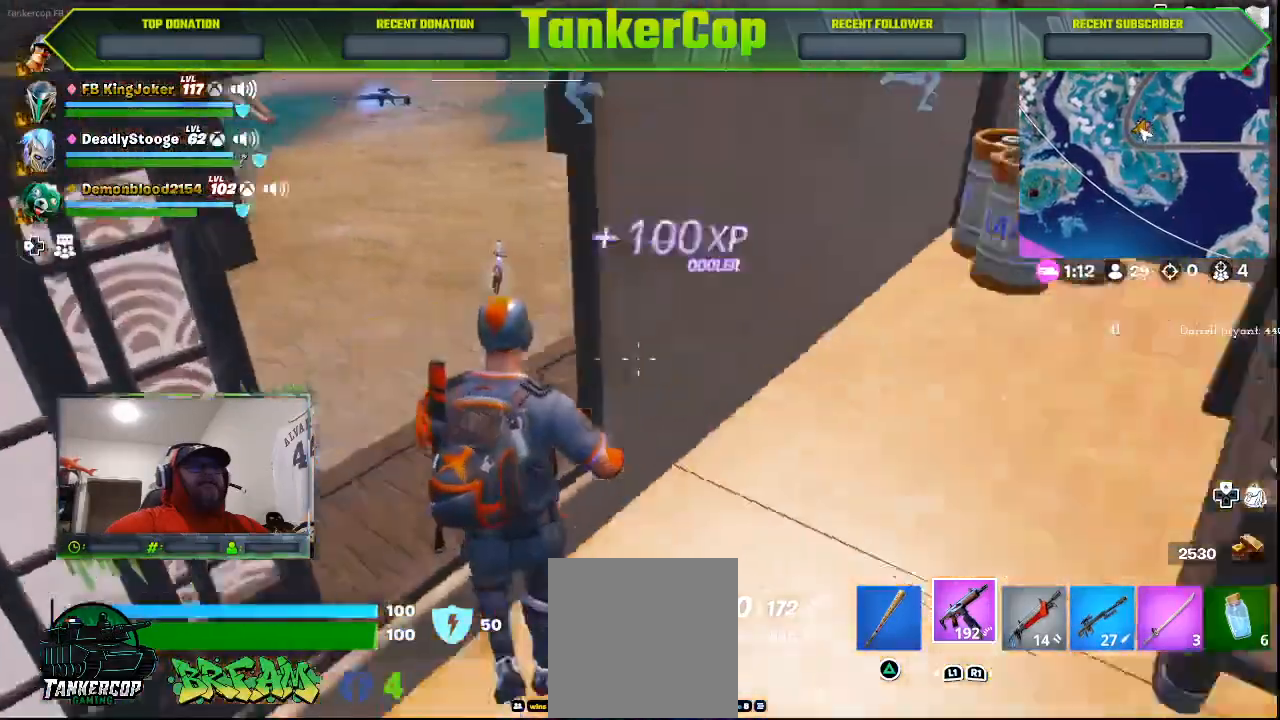
{"buttons": [], "left_stick": "left", "events": [[333, "left_stick", "center"], [467, "left_stick", "left"]]}
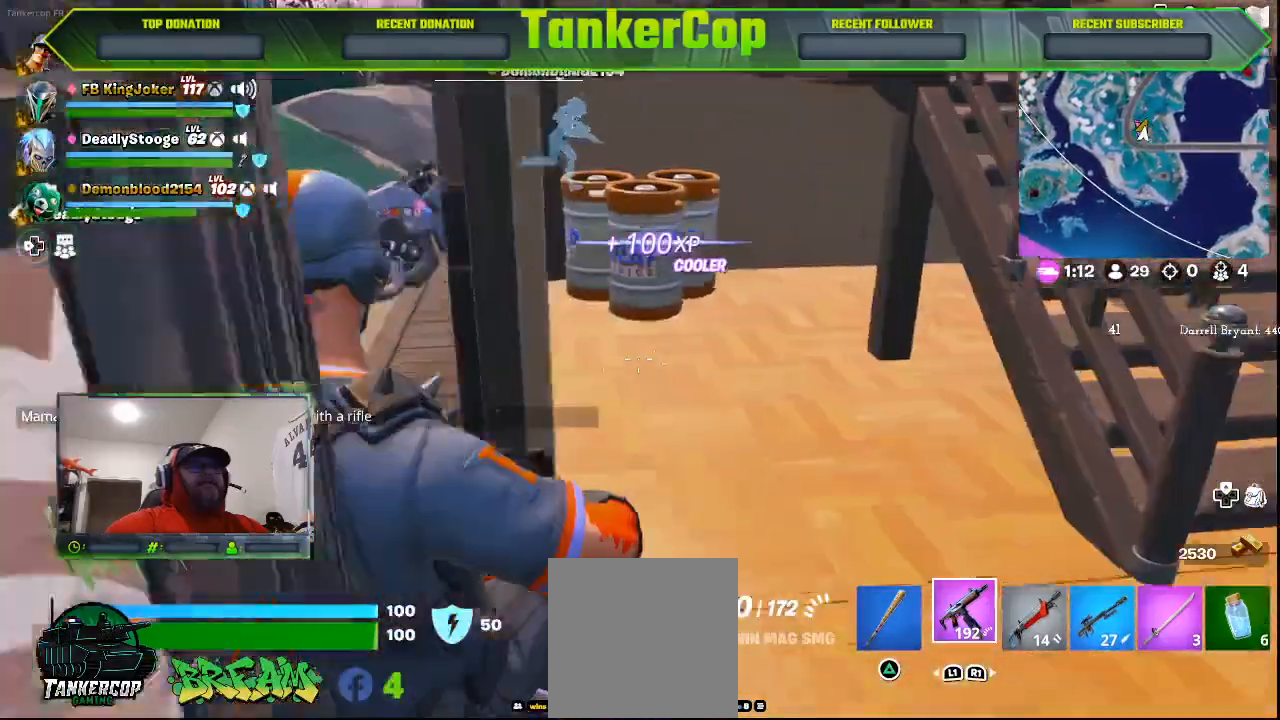
{"buttons": [], "left_stick": "left"}
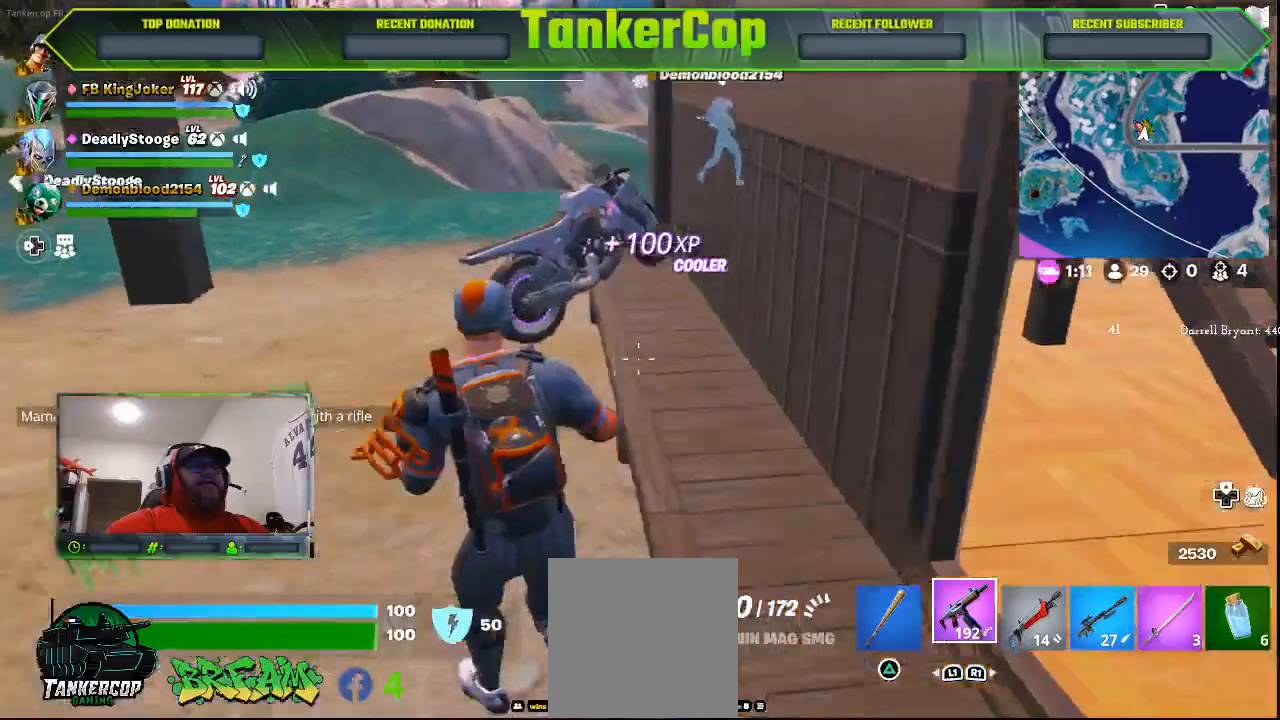
{"buttons": [], "left_stick": "up-left", "events": [[300, "left_stick", "up-left"]]}
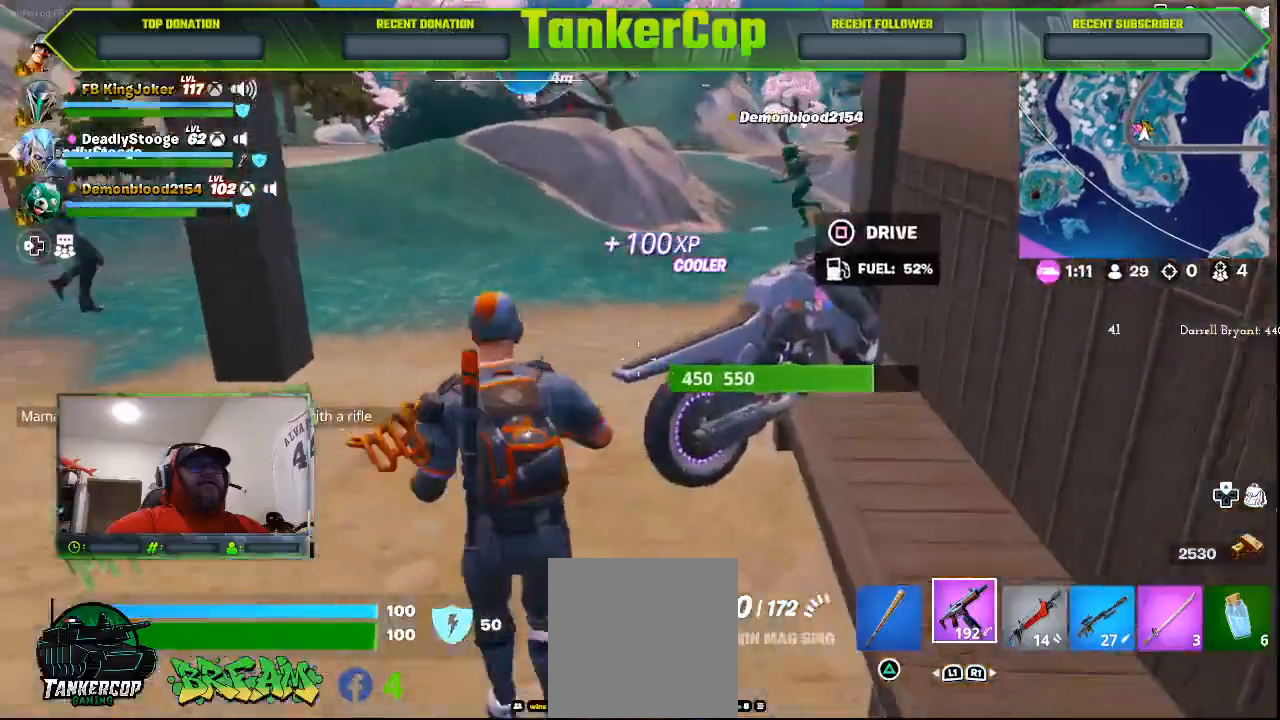
{"buttons": [], "left_stick": "up-left", "events": []}
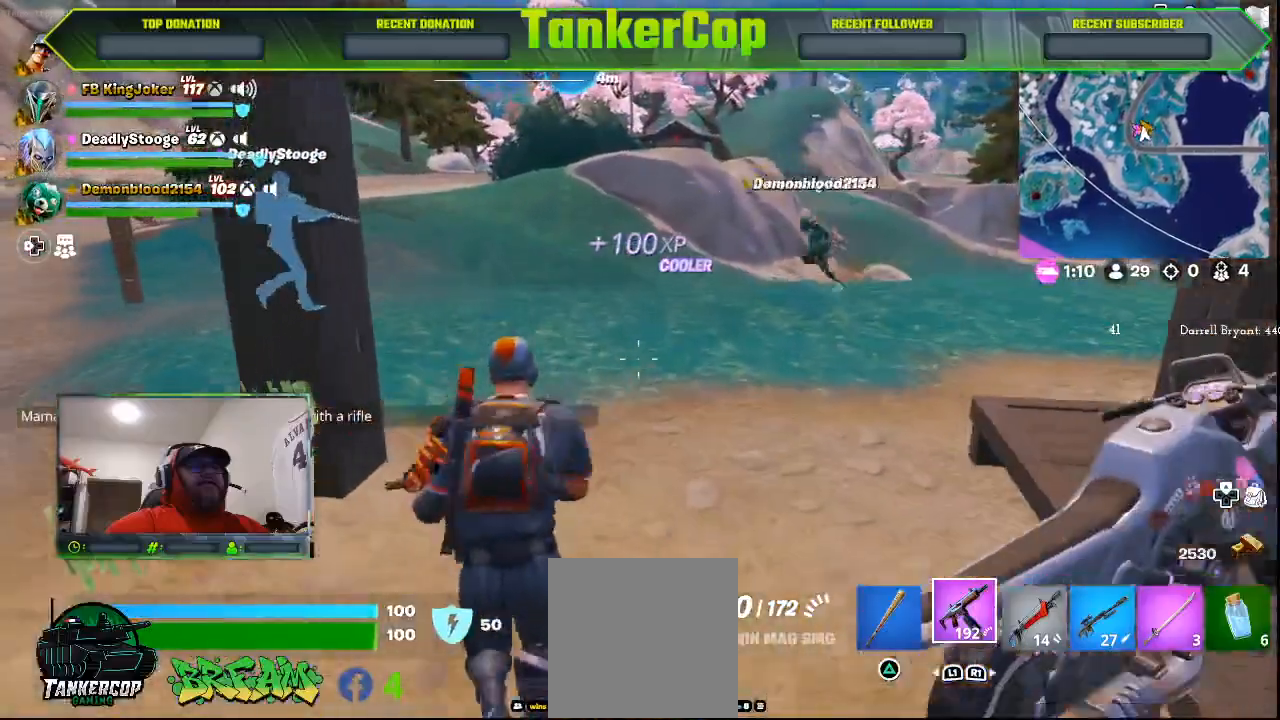
{"buttons": [], "left_stick": "left", "events": [[33, "left_stick", "left"]]}
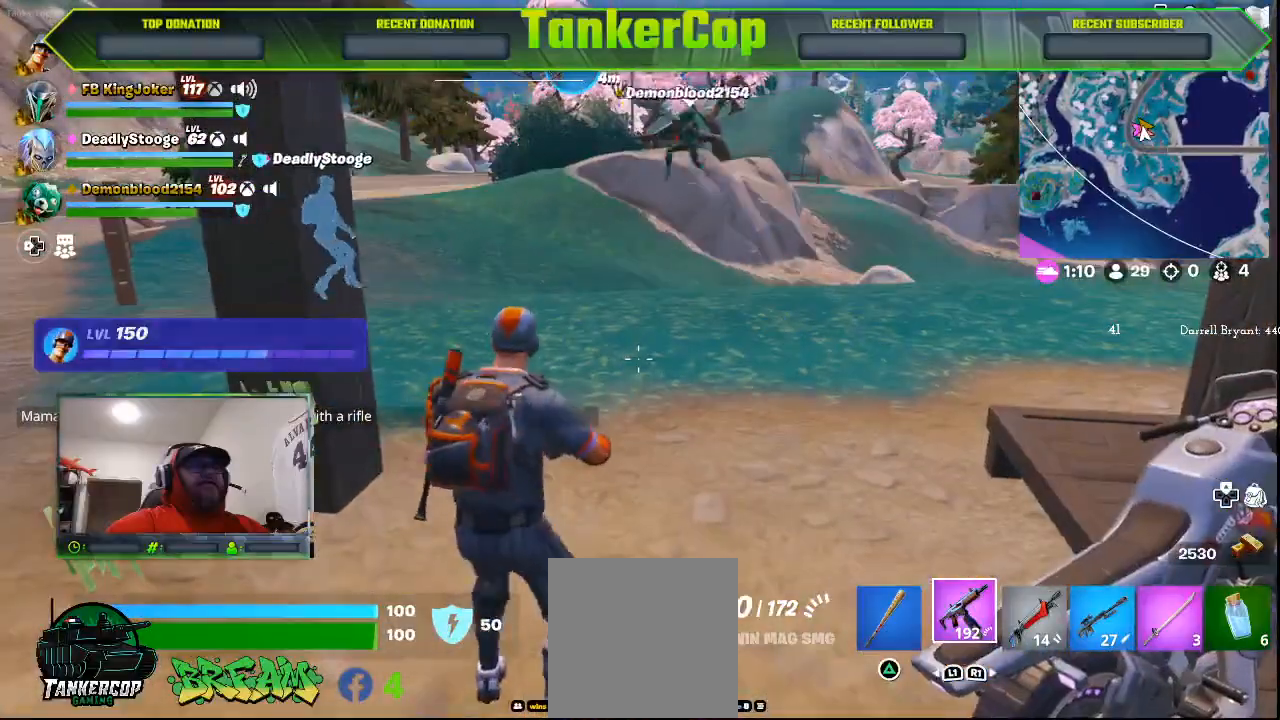
{"buttons": [], "left_stick": "up", "events": [[100, "left_stick", "up"]]}
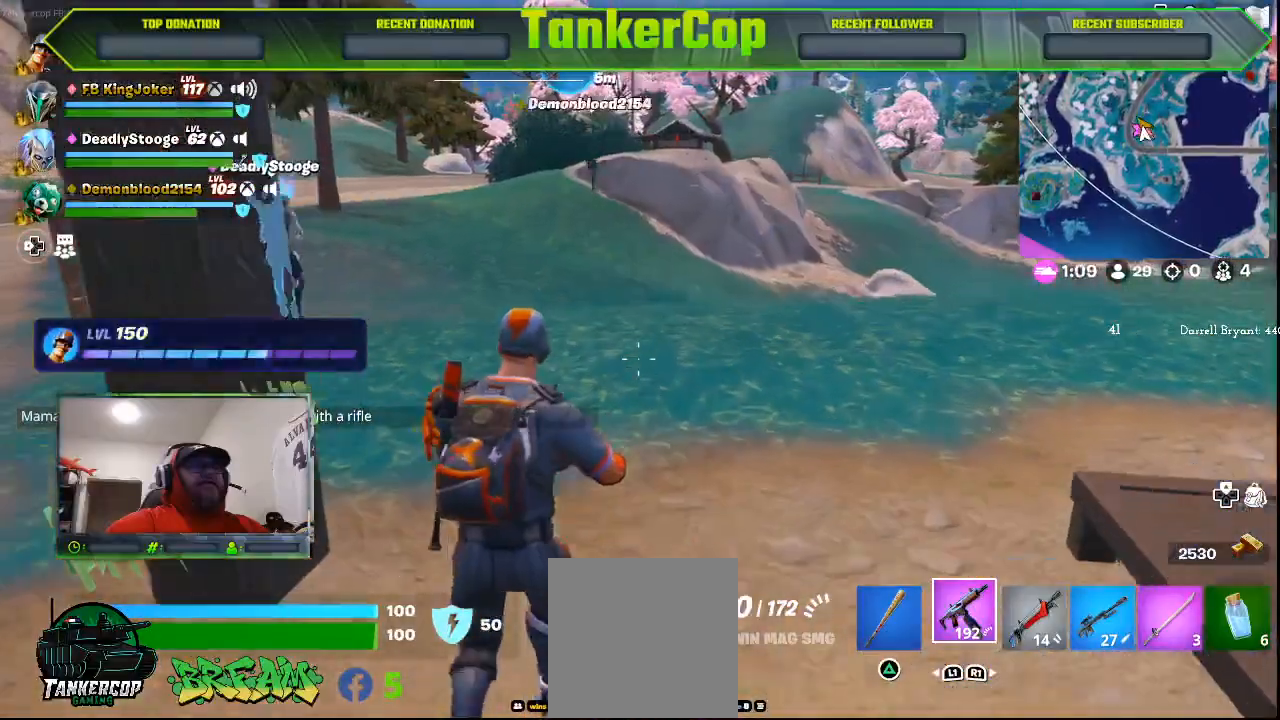
{"buttons": ["L3"], "left_stick": "up", "events": [[367, "L3", "down"]]}
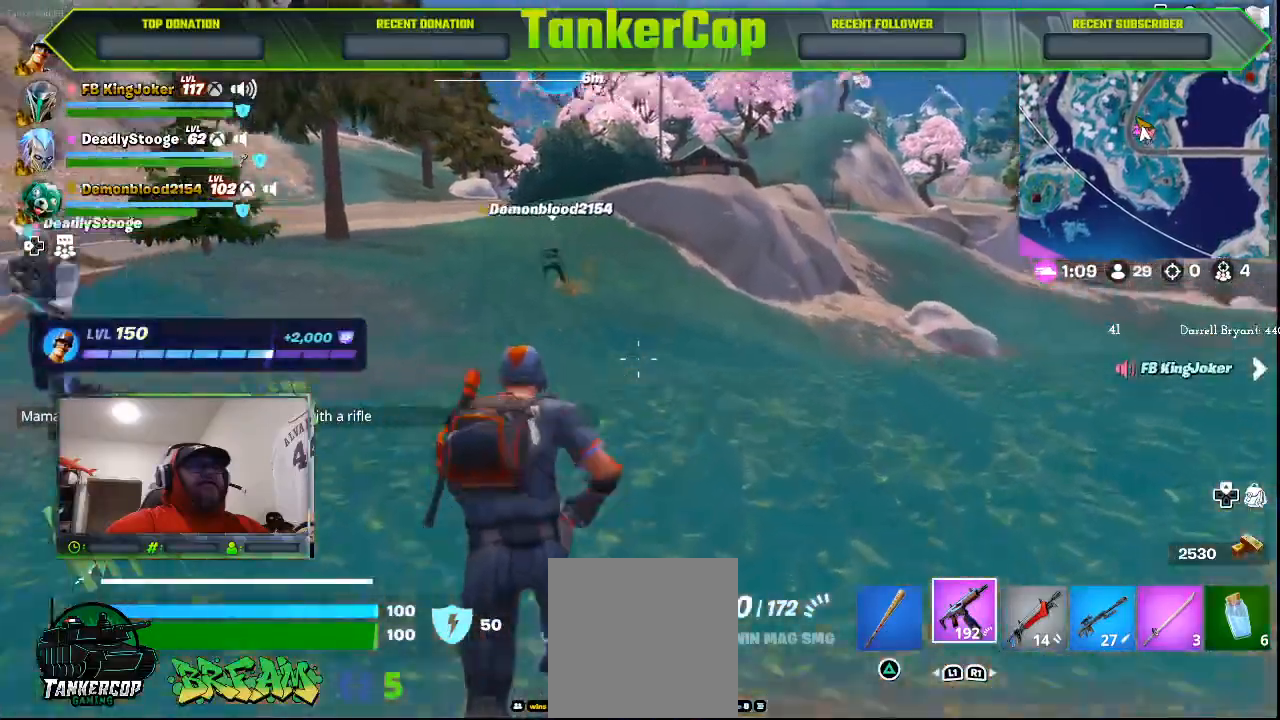
{"buttons": [], "left_stick": "up"}
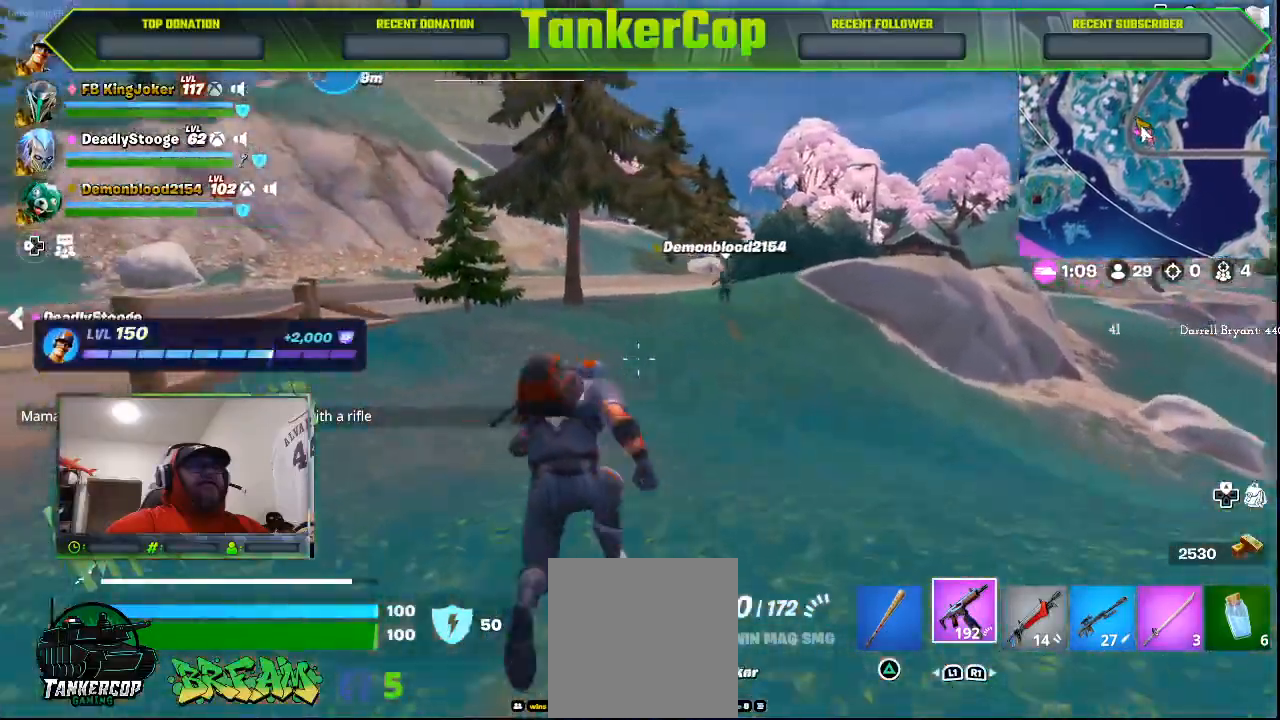
{"buttons": [], "left_stick": "up", "events": []}
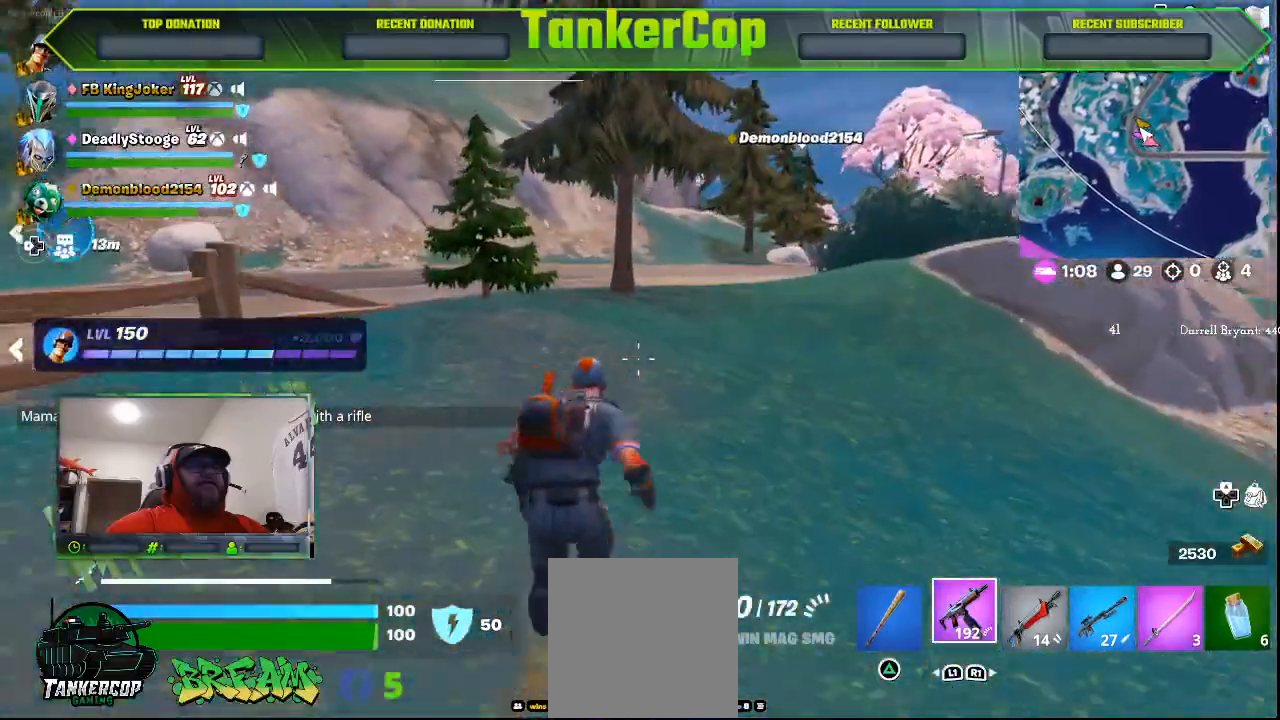
{"buttons": [], "left_stick": "up", "events": []}
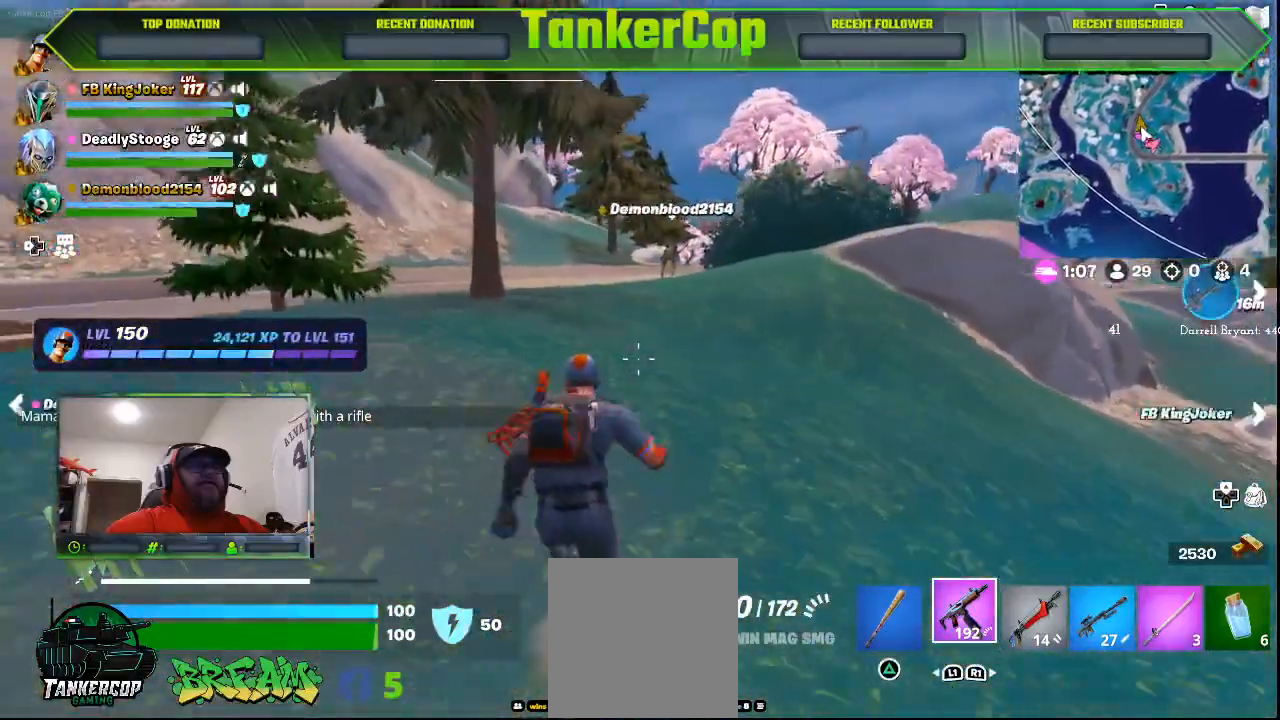
{"buttons": [], "left_stick": "up"}
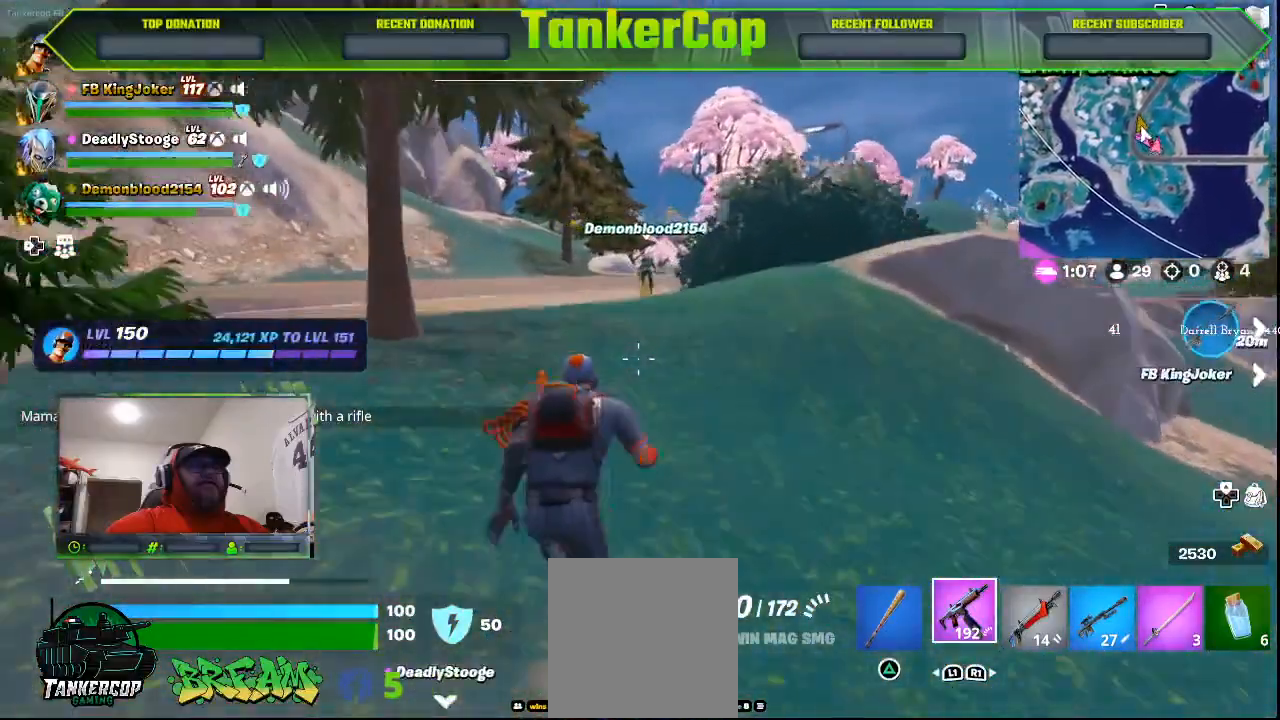
{"buttons": [], "left_stick": "up", "events": []}
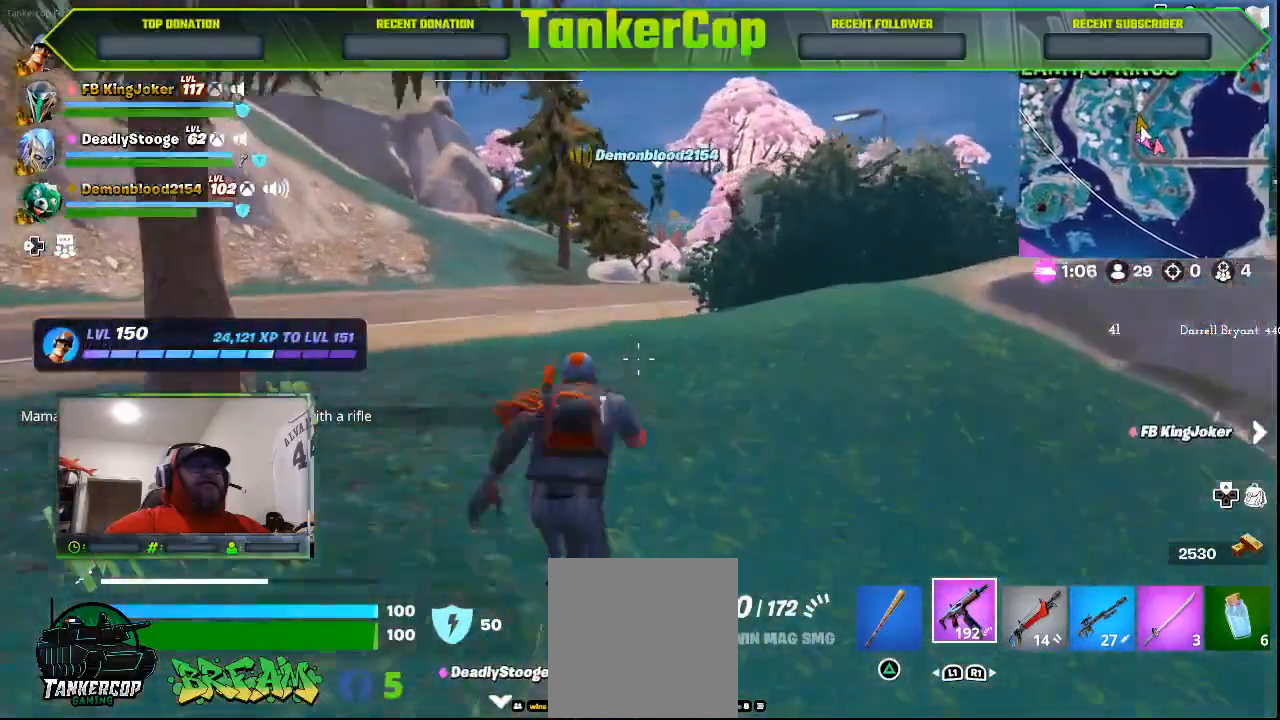
{"buttons": [], "left_stick": "up", "events": []}
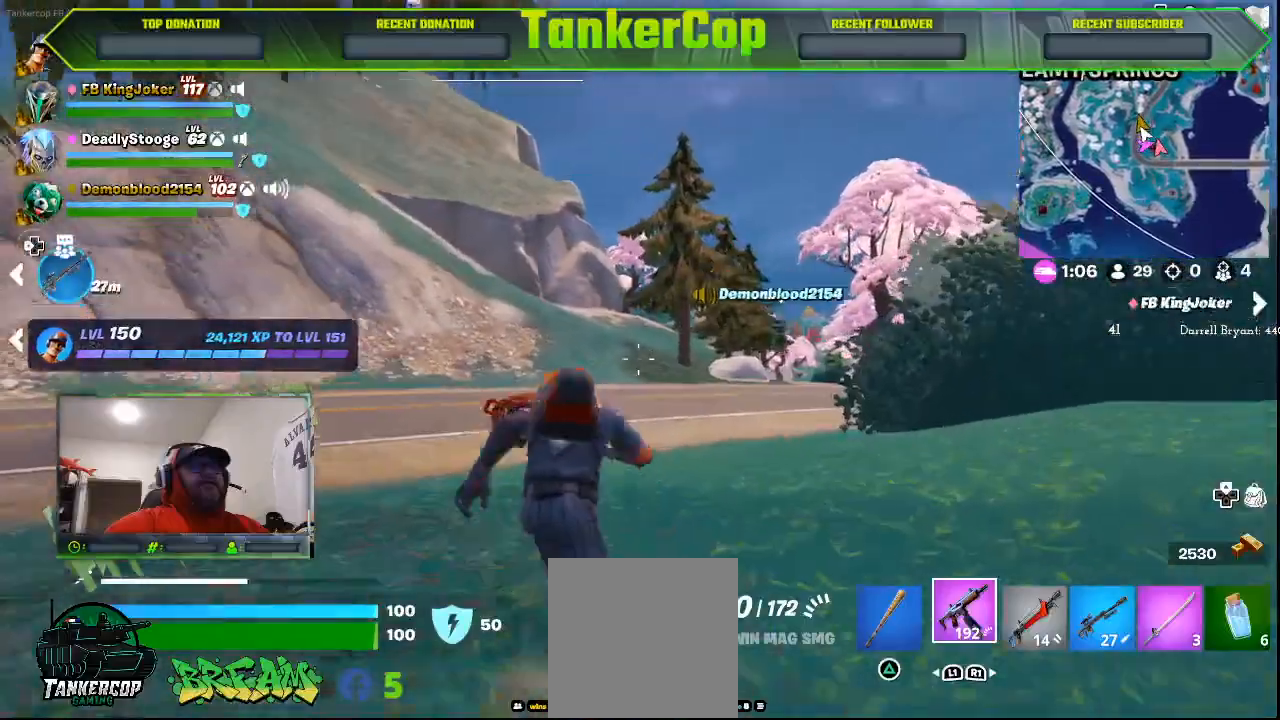
{"buttons": [], "left_stick": "up"}
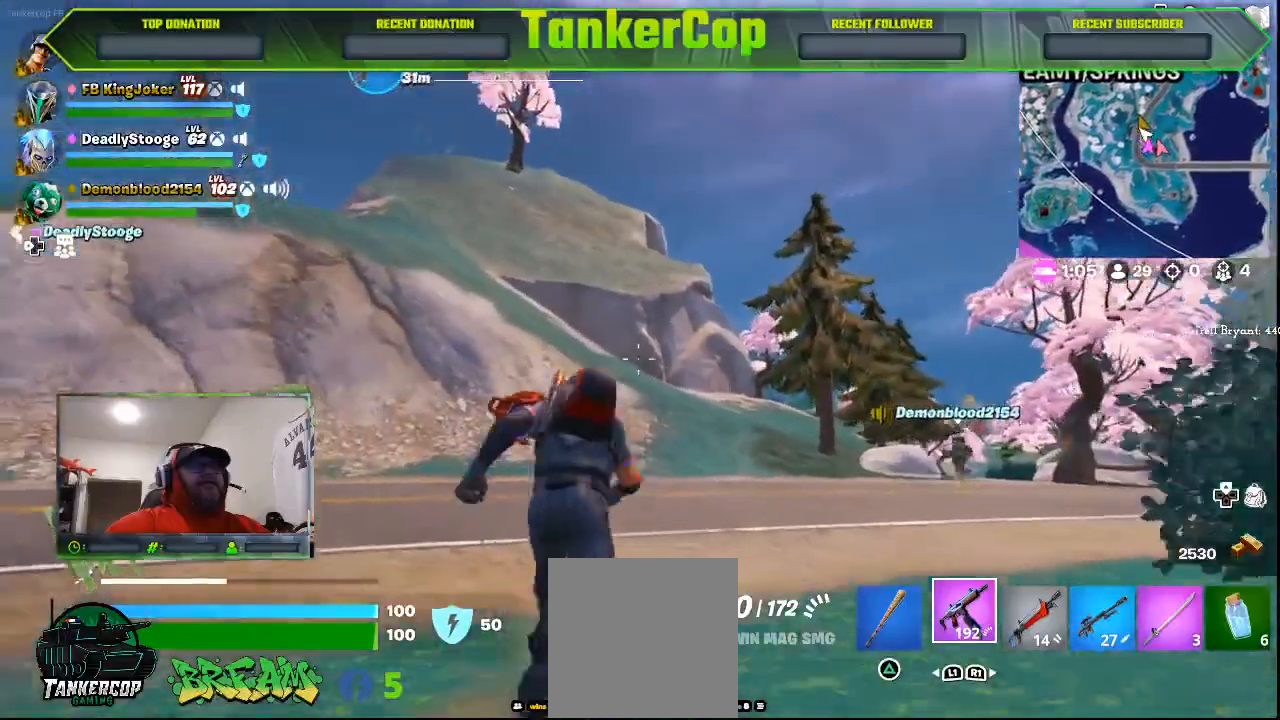
{"buttons": [], "left_stick": "up"}
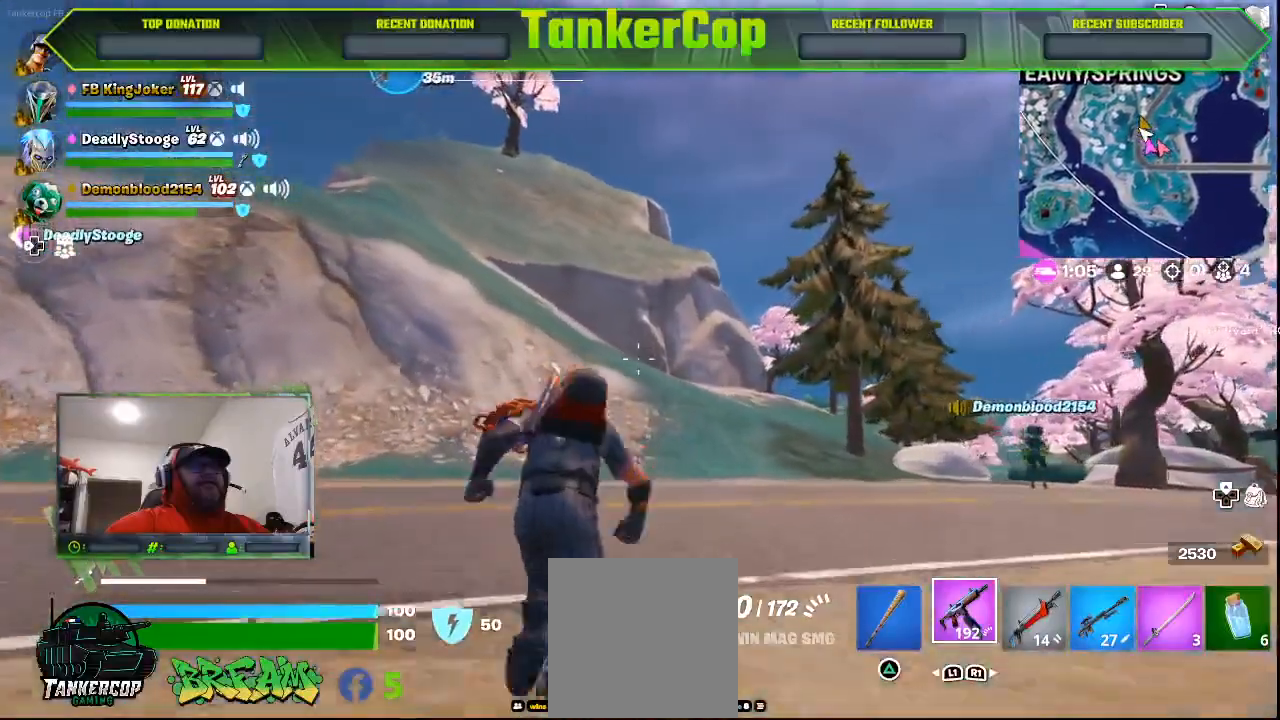
{"buttons": [], "left_stick": "up"}
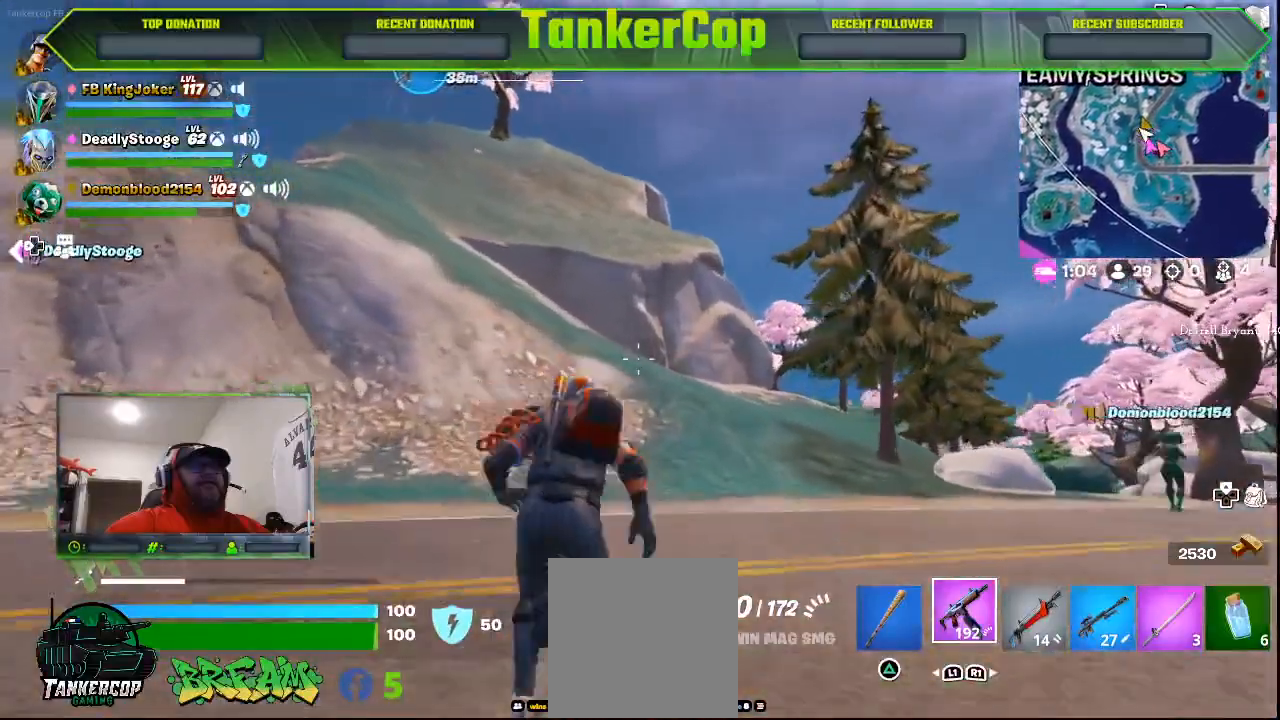
{"buttons": [], "left_stick": "up"}
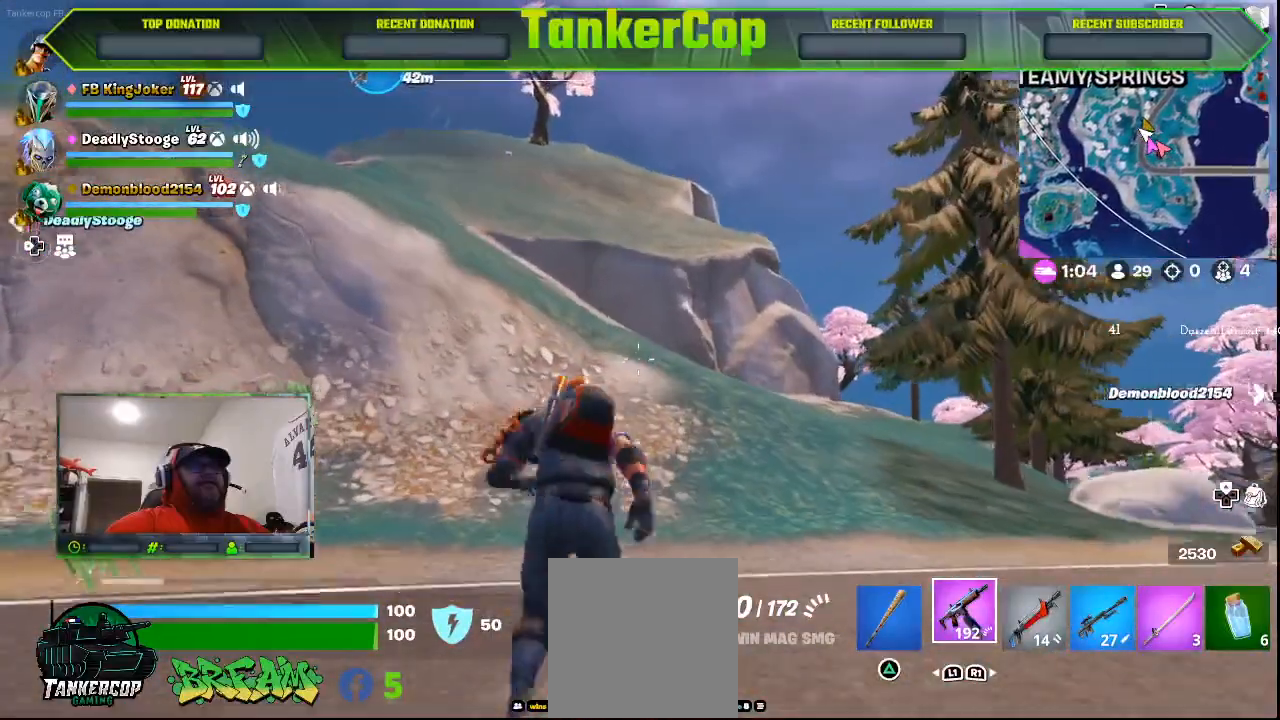
{"buttons": [], "left_stick": "up"}
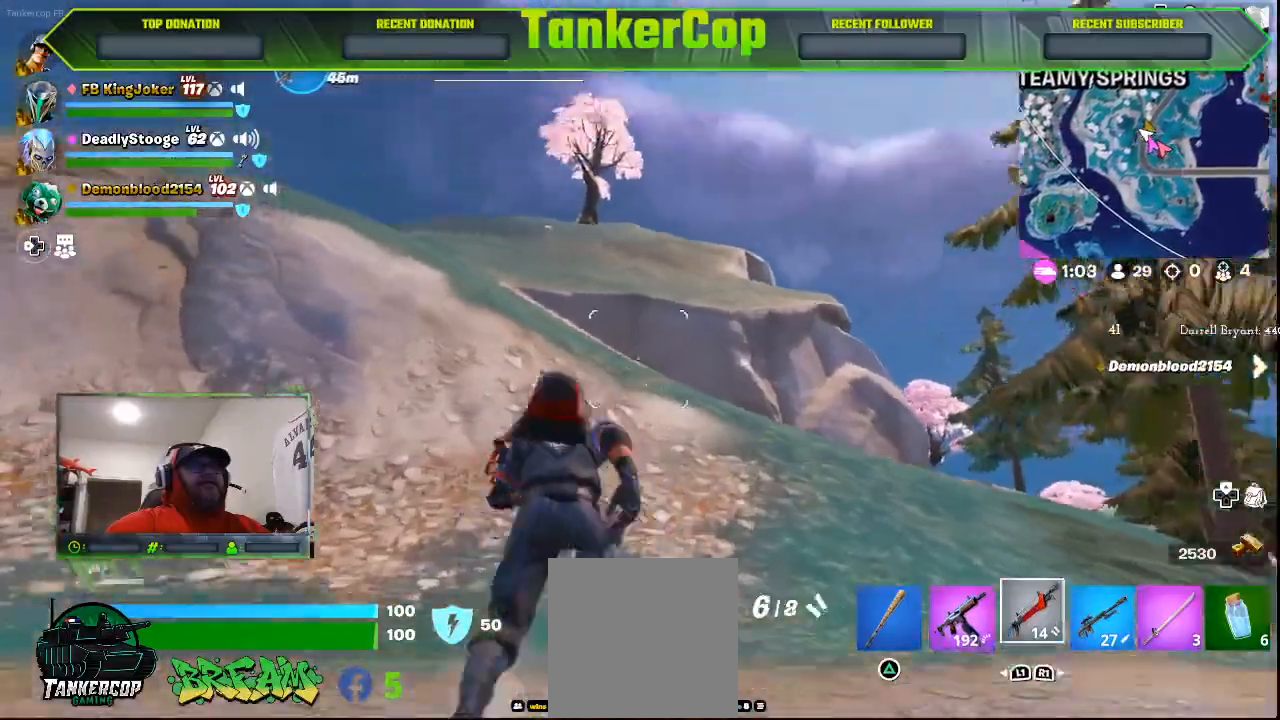
{"buttons": [], "left_stick": "up", "events": [[67, "R1", "down"], [200, "R1", "up"], [300, "R1", "down"], [400, "R1", "up"]]}
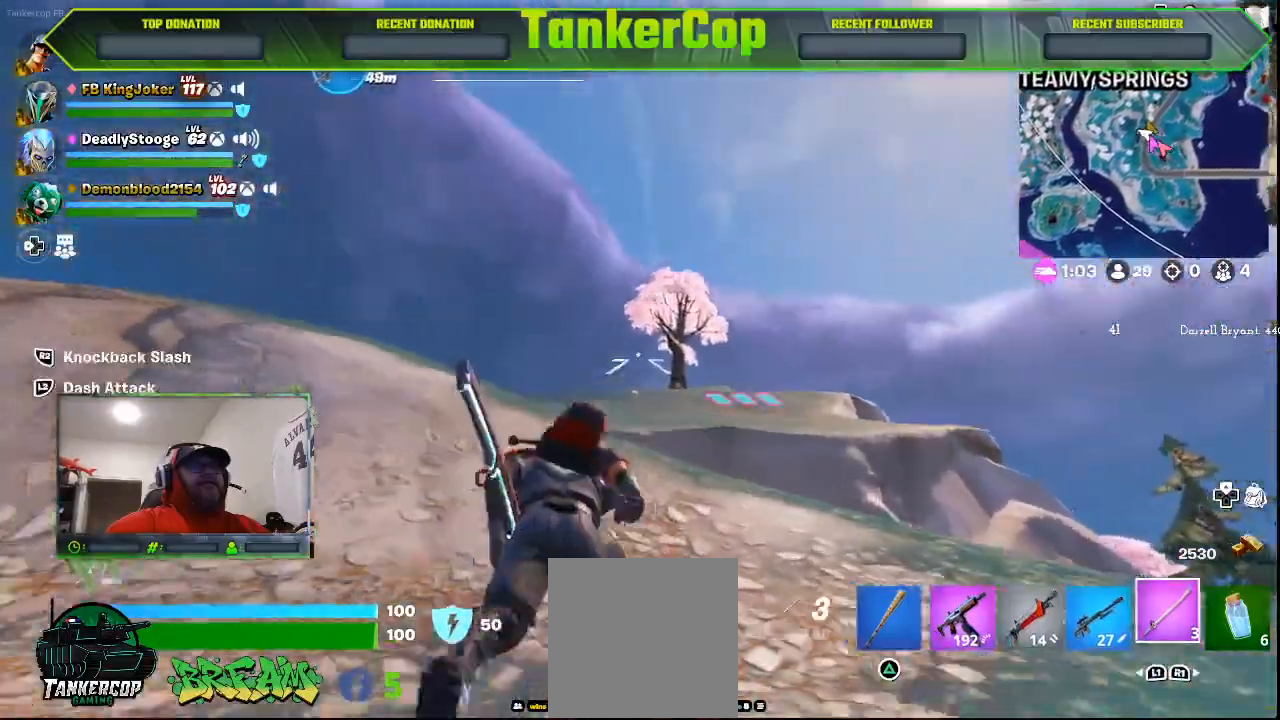
{"buttons": [], "left_stick": "up", "events": [[67, "L2", "down"], [267, "L2", "up"], [333, "L2", "down"], [500, "L2", "up"]]}
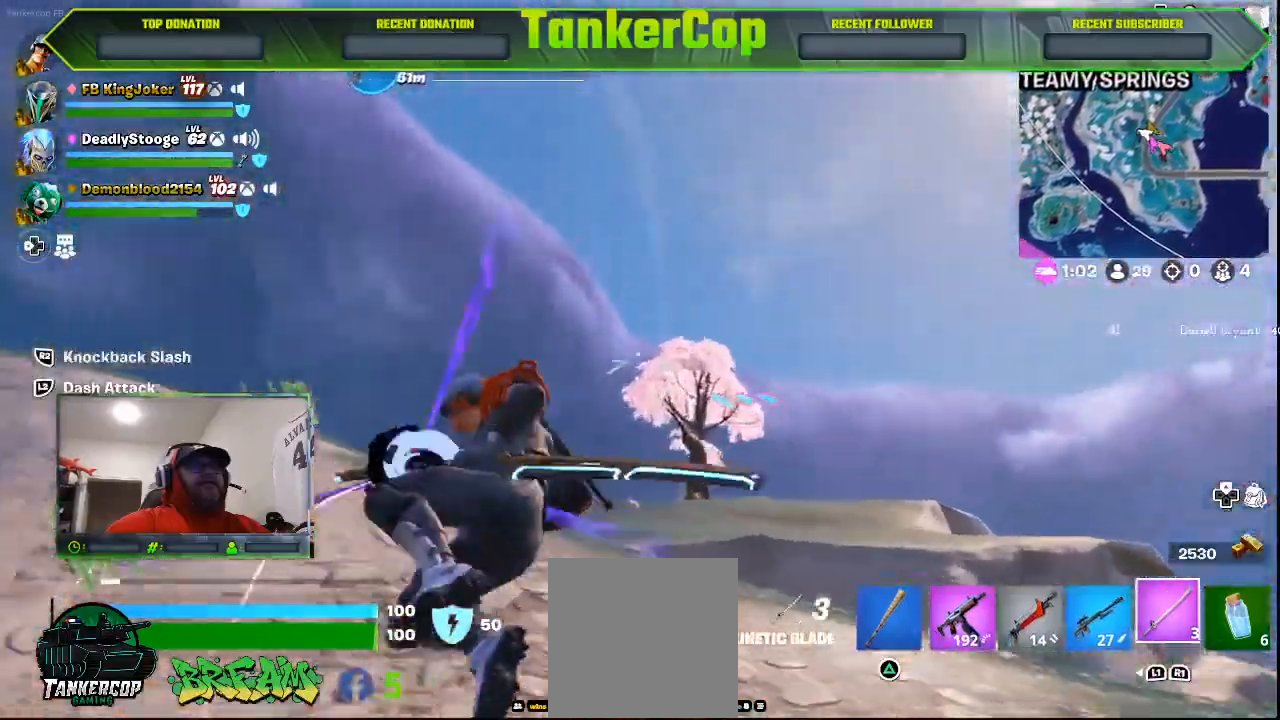
{"buttons": [], "left_stick": "up", "events": []}
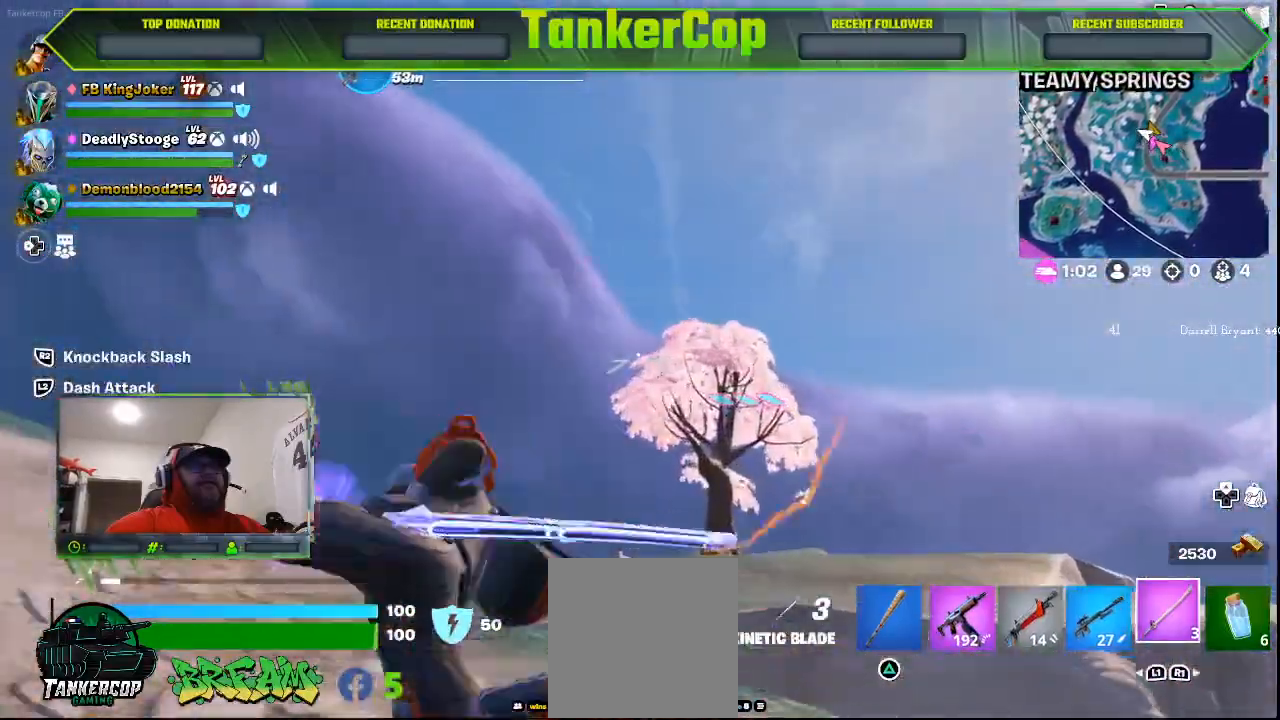
{"buttons": [], "left_stick": "up", "events": []}
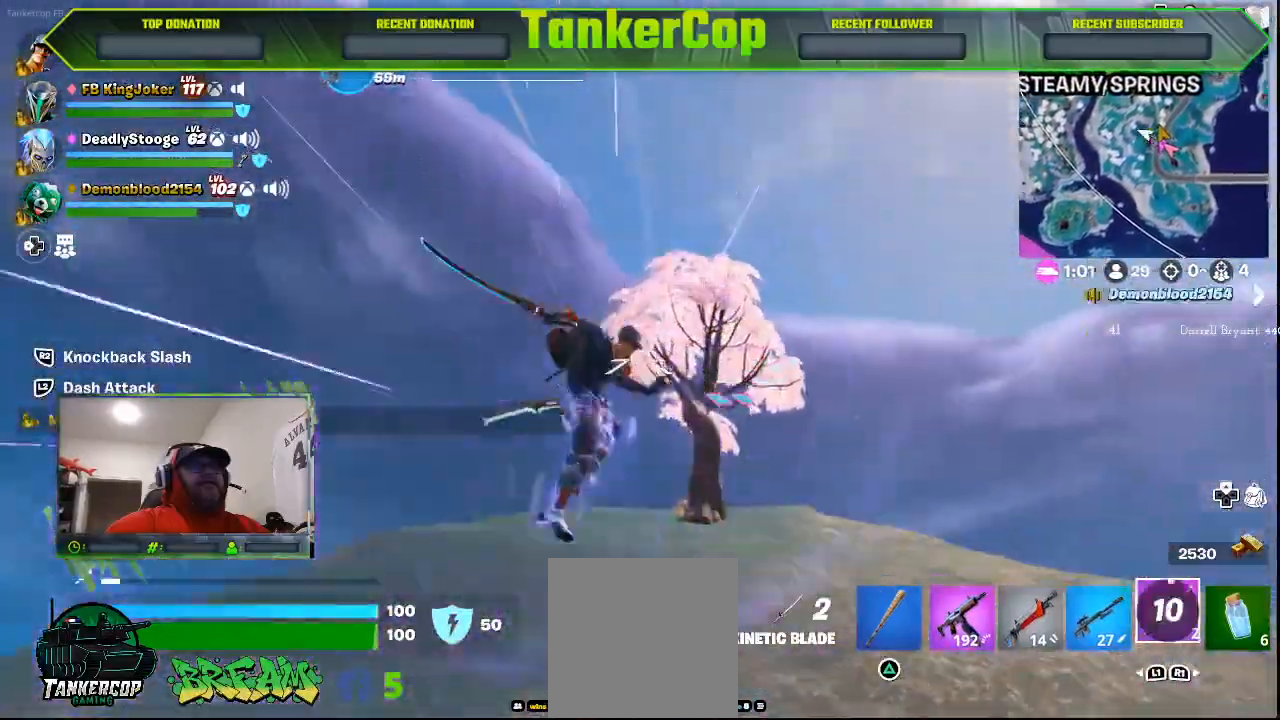
{"buttons": [], "left_stick": "up", "events": []}
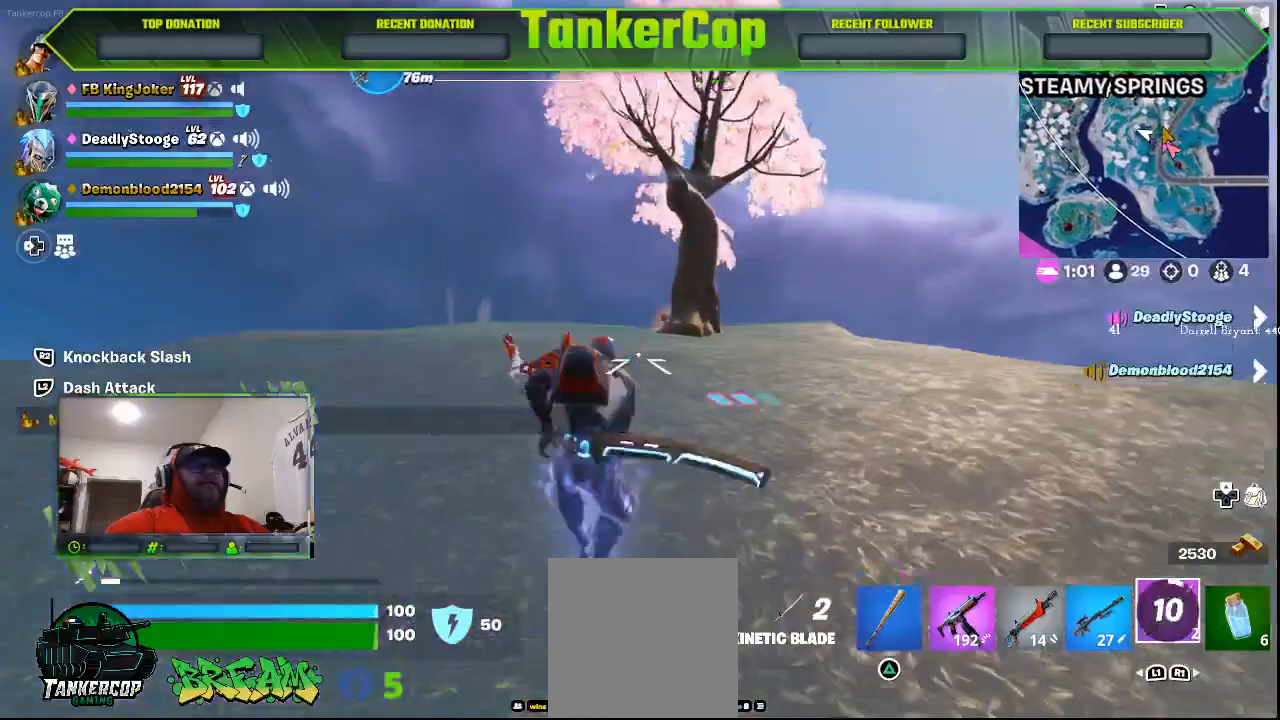
{"buttons": [], "left_stick": "up", "events": []}
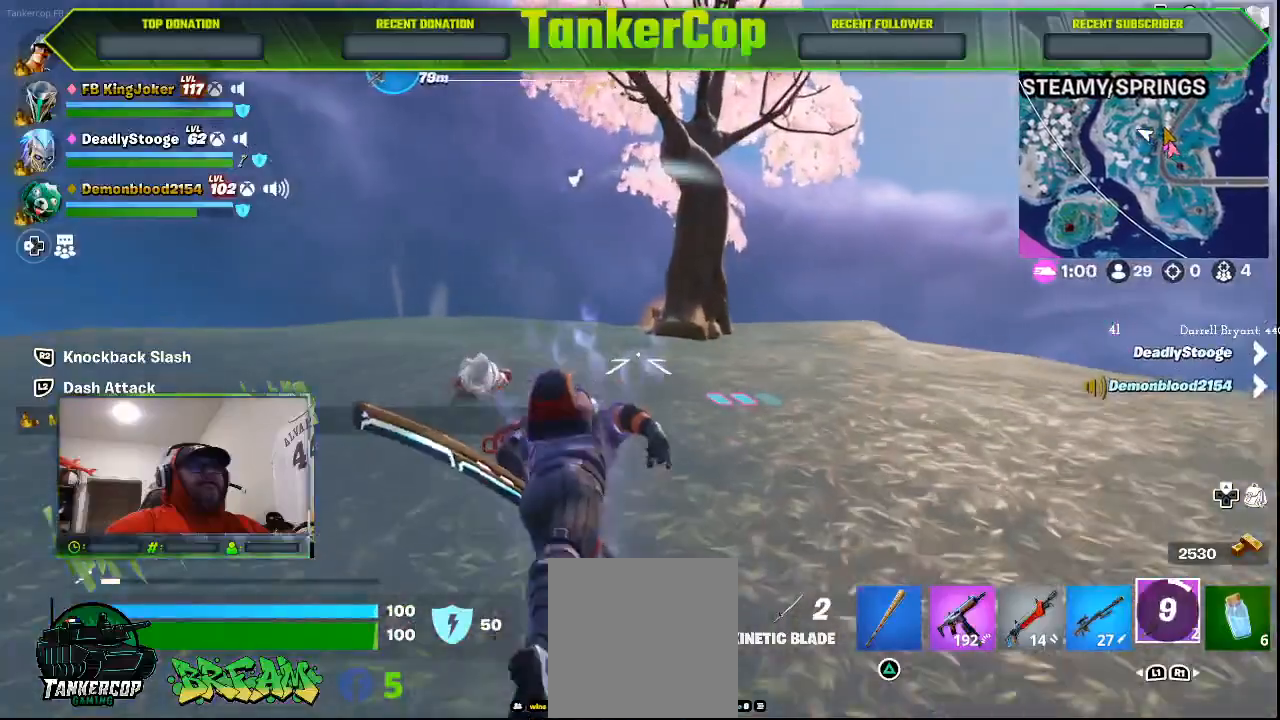
{"buttons": [], "left_stick": "up", "events": []}